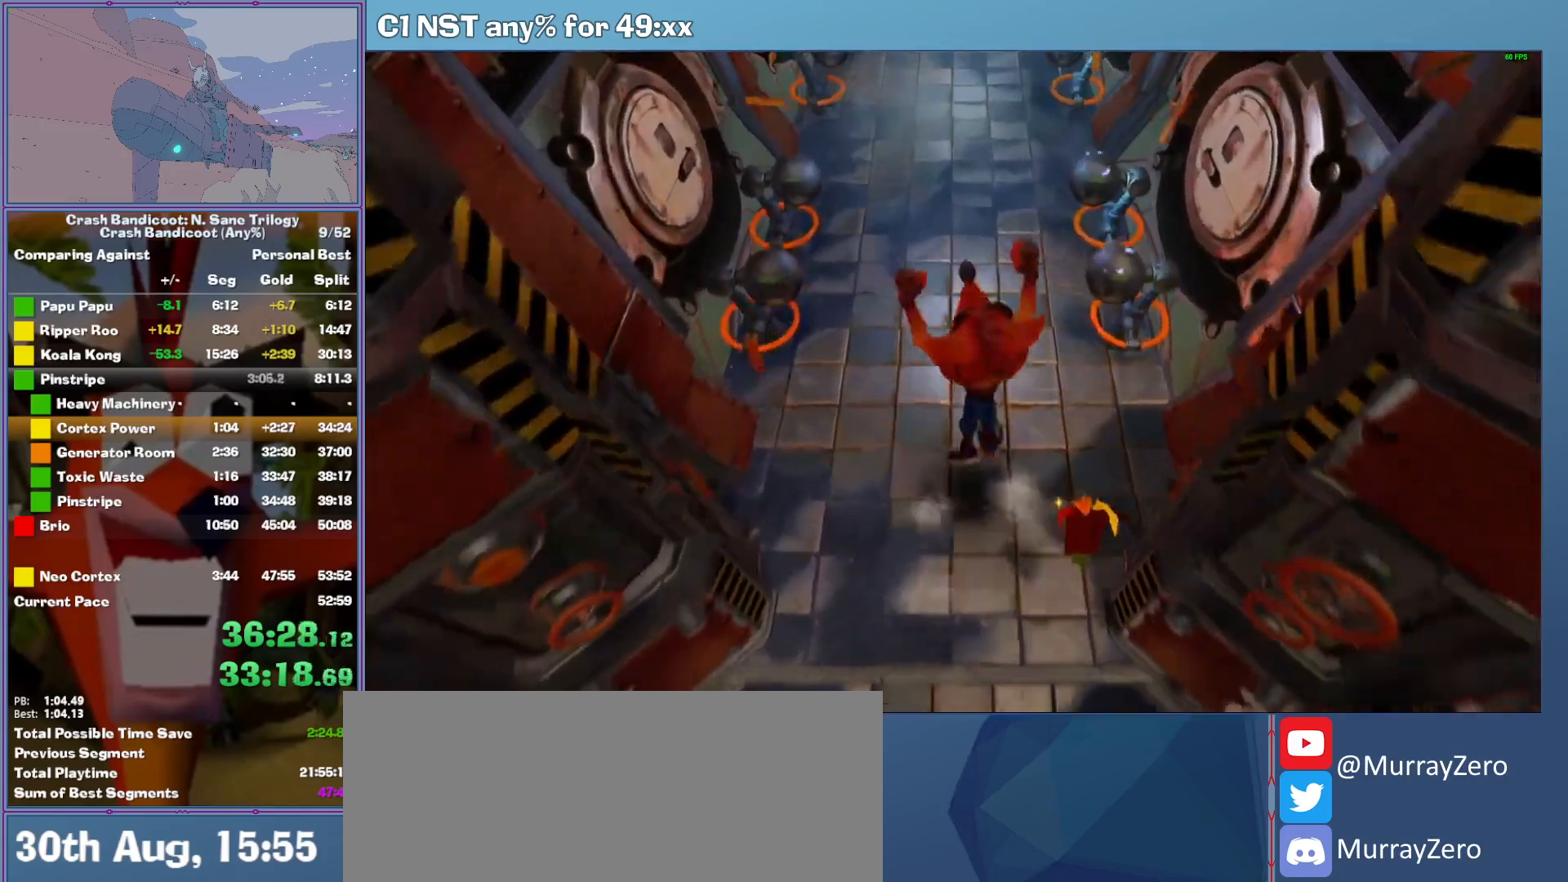
Gameplay with a controller (Xbox layout); each line is a JSON object with the inputs held at the frame after it. "button_events" lists button changes between this image and that frame as [ms after this image, input, new state], when the widget could be followed in between (sticks are given only as held states). This document gives stick clicks only as held states, not as events. Not read: R3 right_stick.
{"buttons": ["A"], "left_stick": "up", "button_events": [[340, "A", "down"]]}
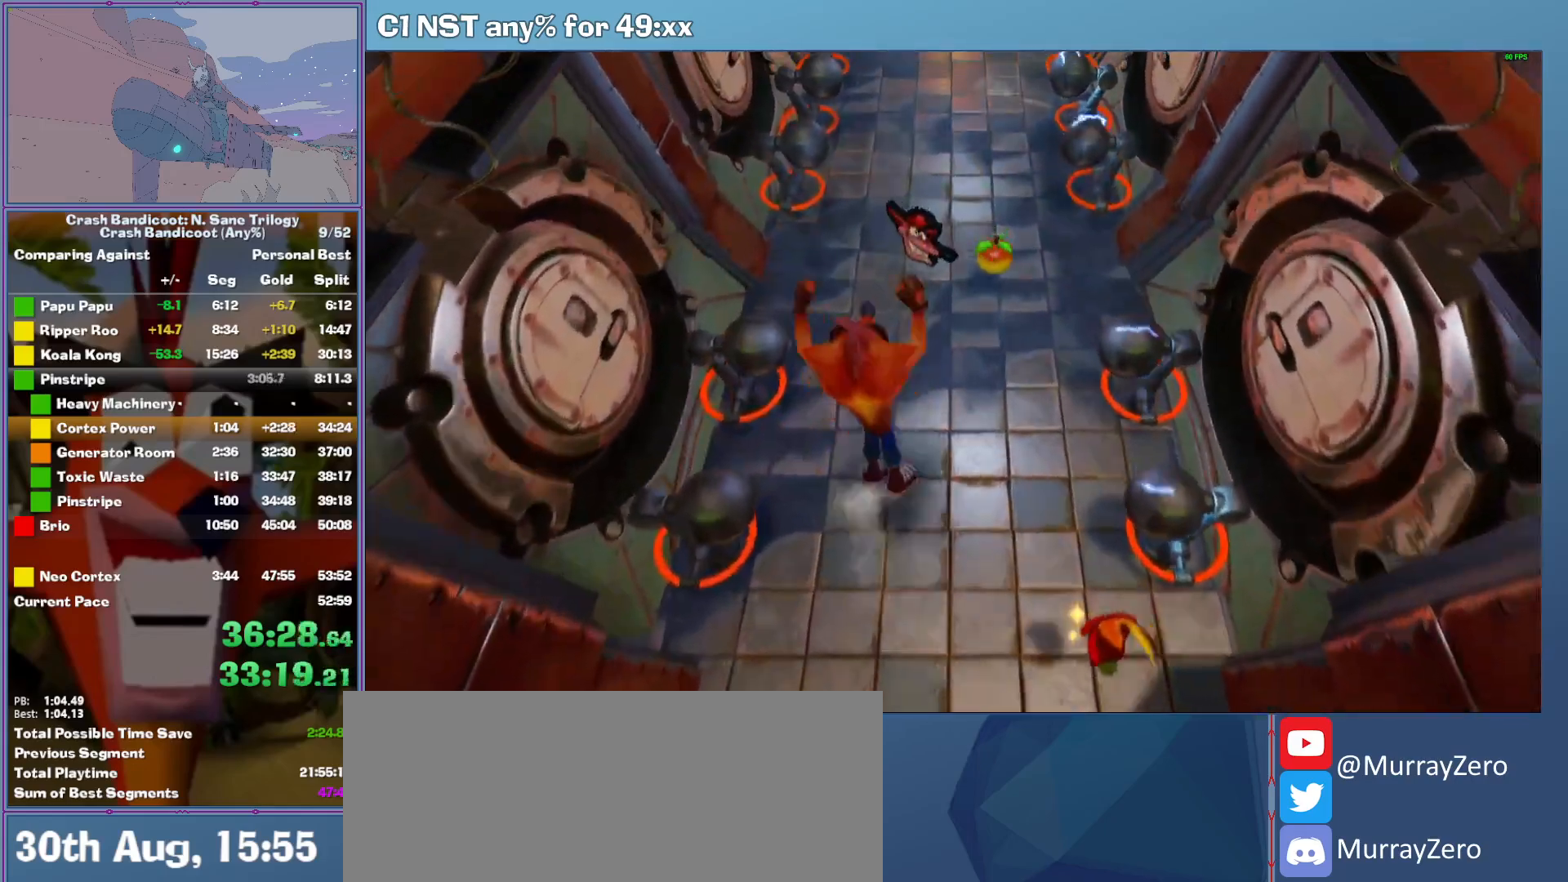
{"buttons": [], "left_stick": "up", "button_events": [[300, "A", "up"]]}
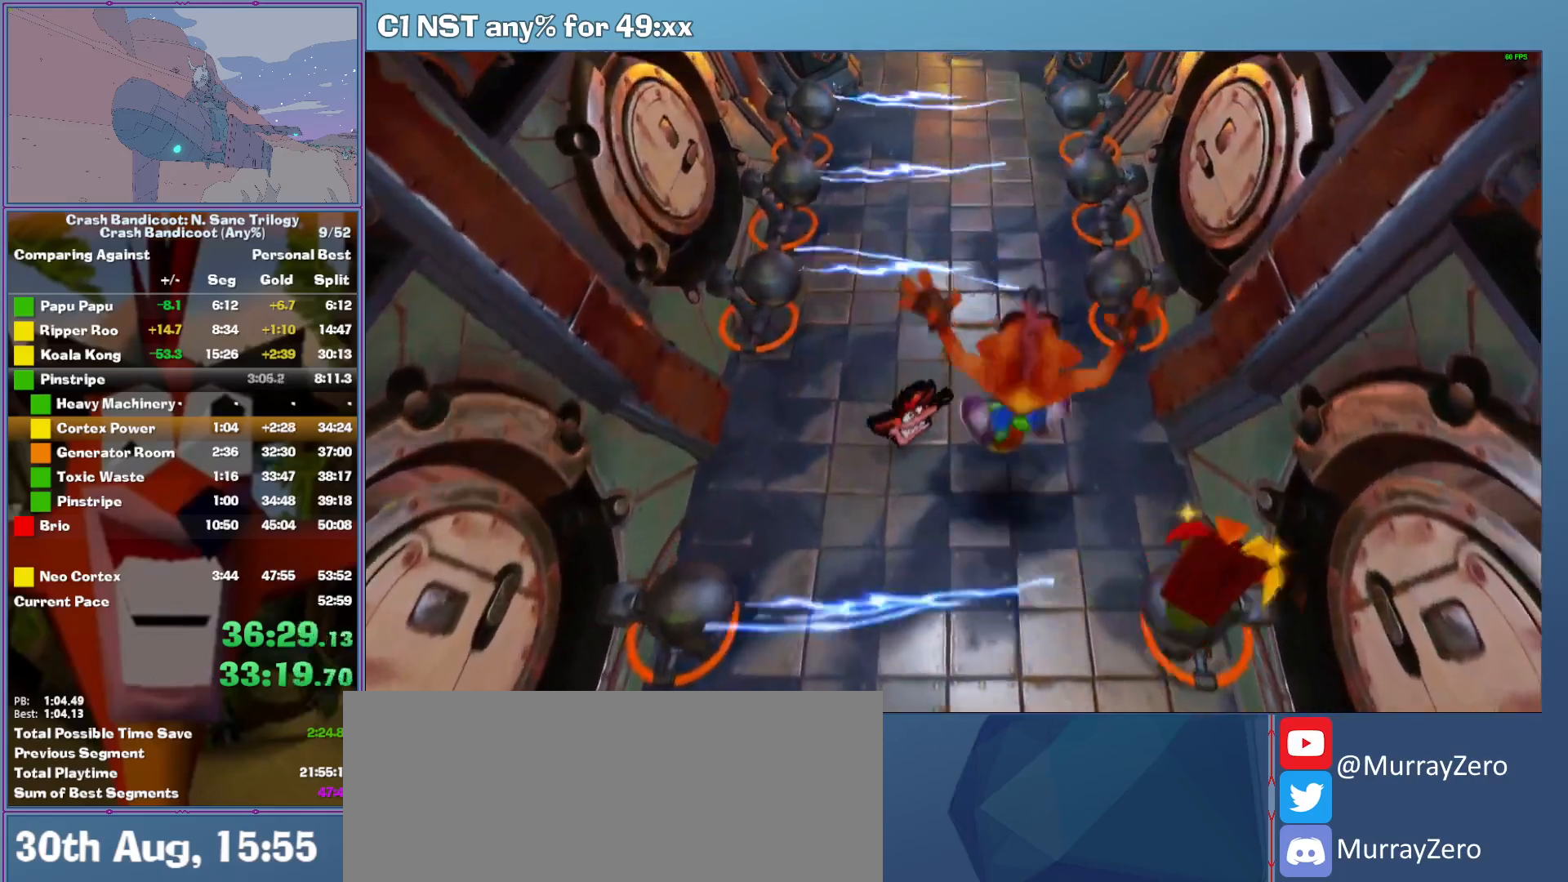
{"buttons": [], "left_stick": "up", "button_events": [[80, "A", "down"], [280, "A", "up"]]}
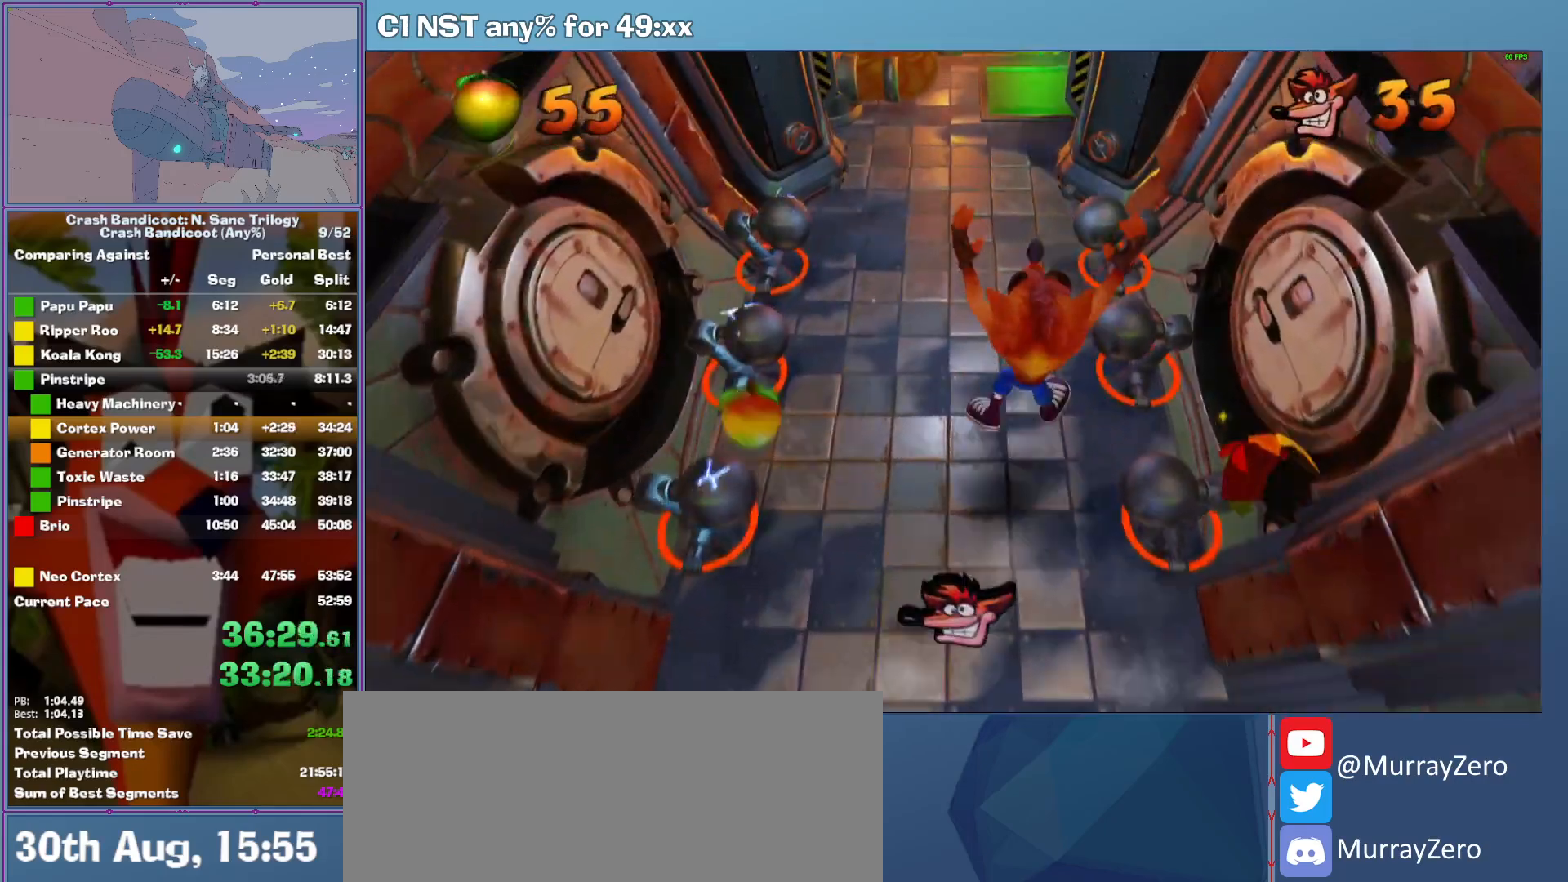
{"buttons": [], "left_stick": "up", "button_events": [[160, "A", "down"], [260, "A", "up"]]}
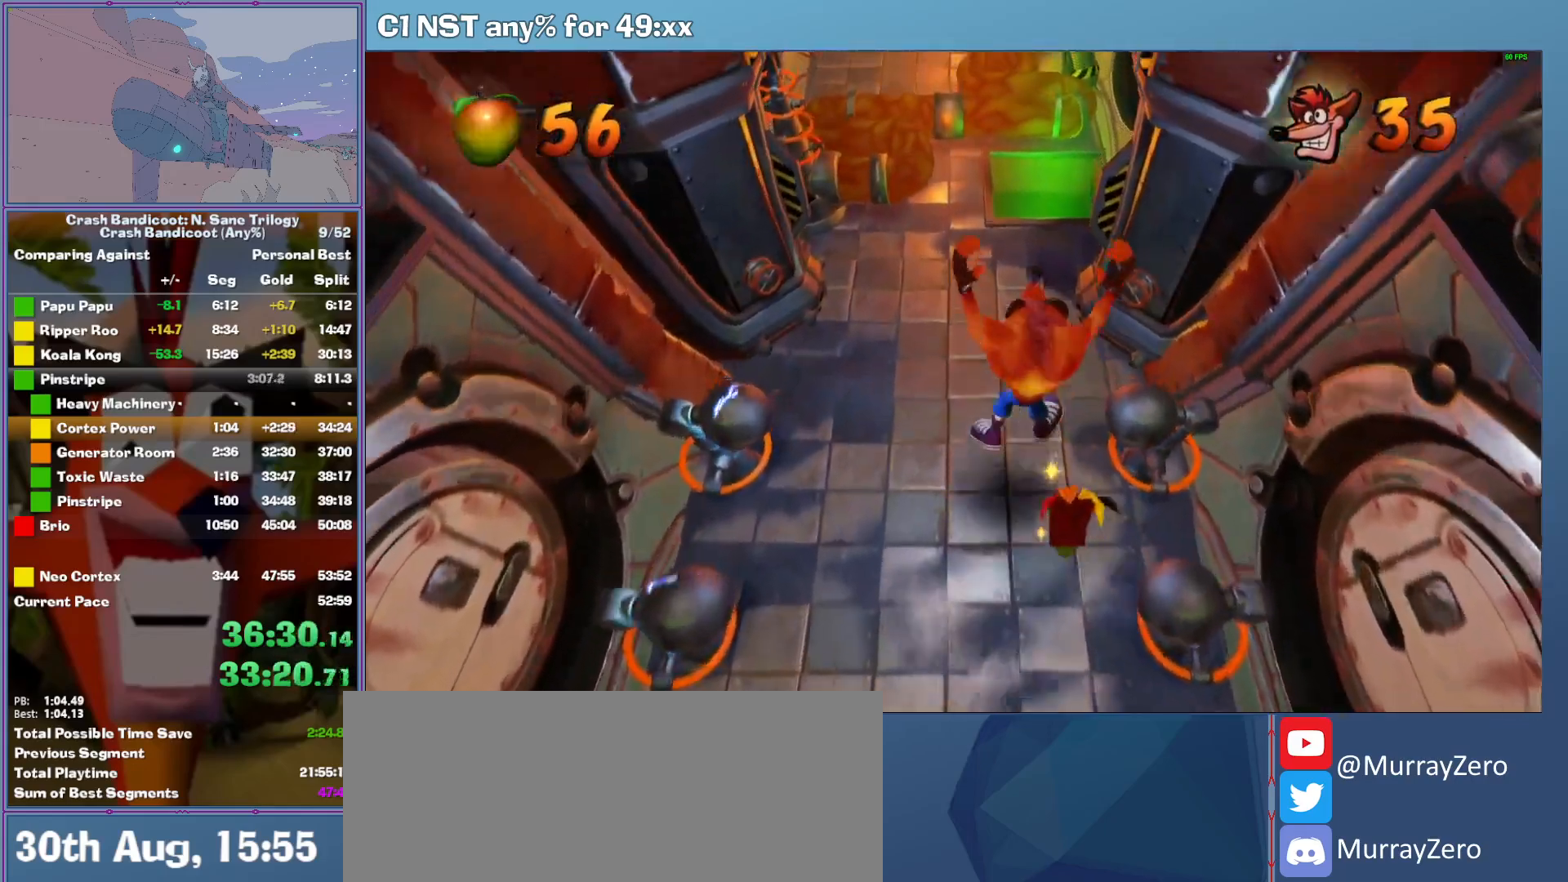
{"buttons": [], "left_stick": "up", "button_events": [[220, "A", "down"], [340, "A", "up"]]}
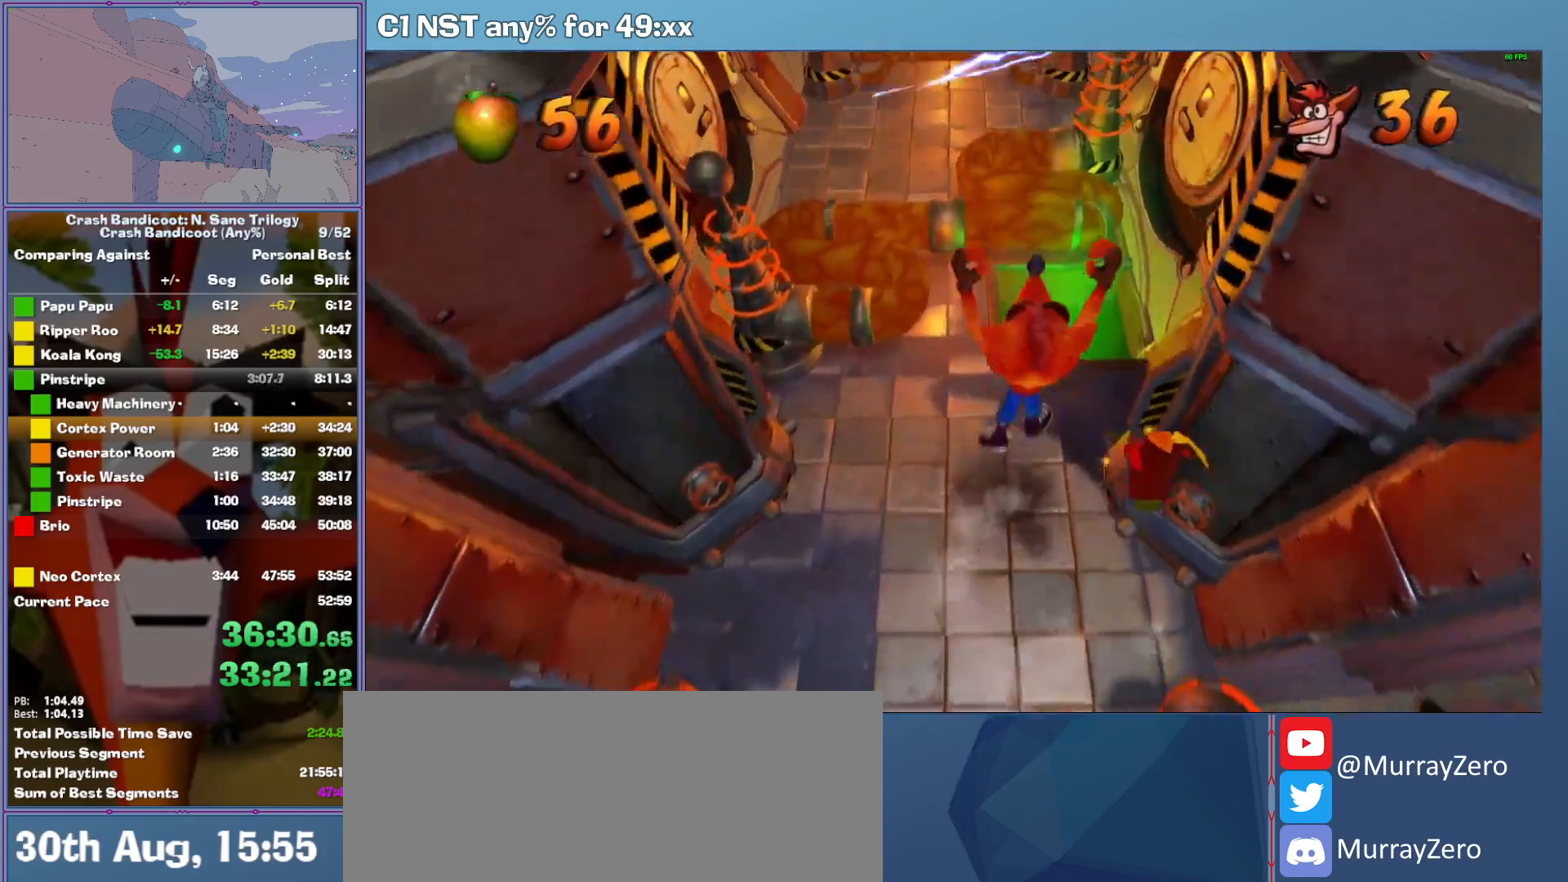
{"buttons": ["A"], "left_stick": "up", "button_events": [[400, "A", "down"]]}
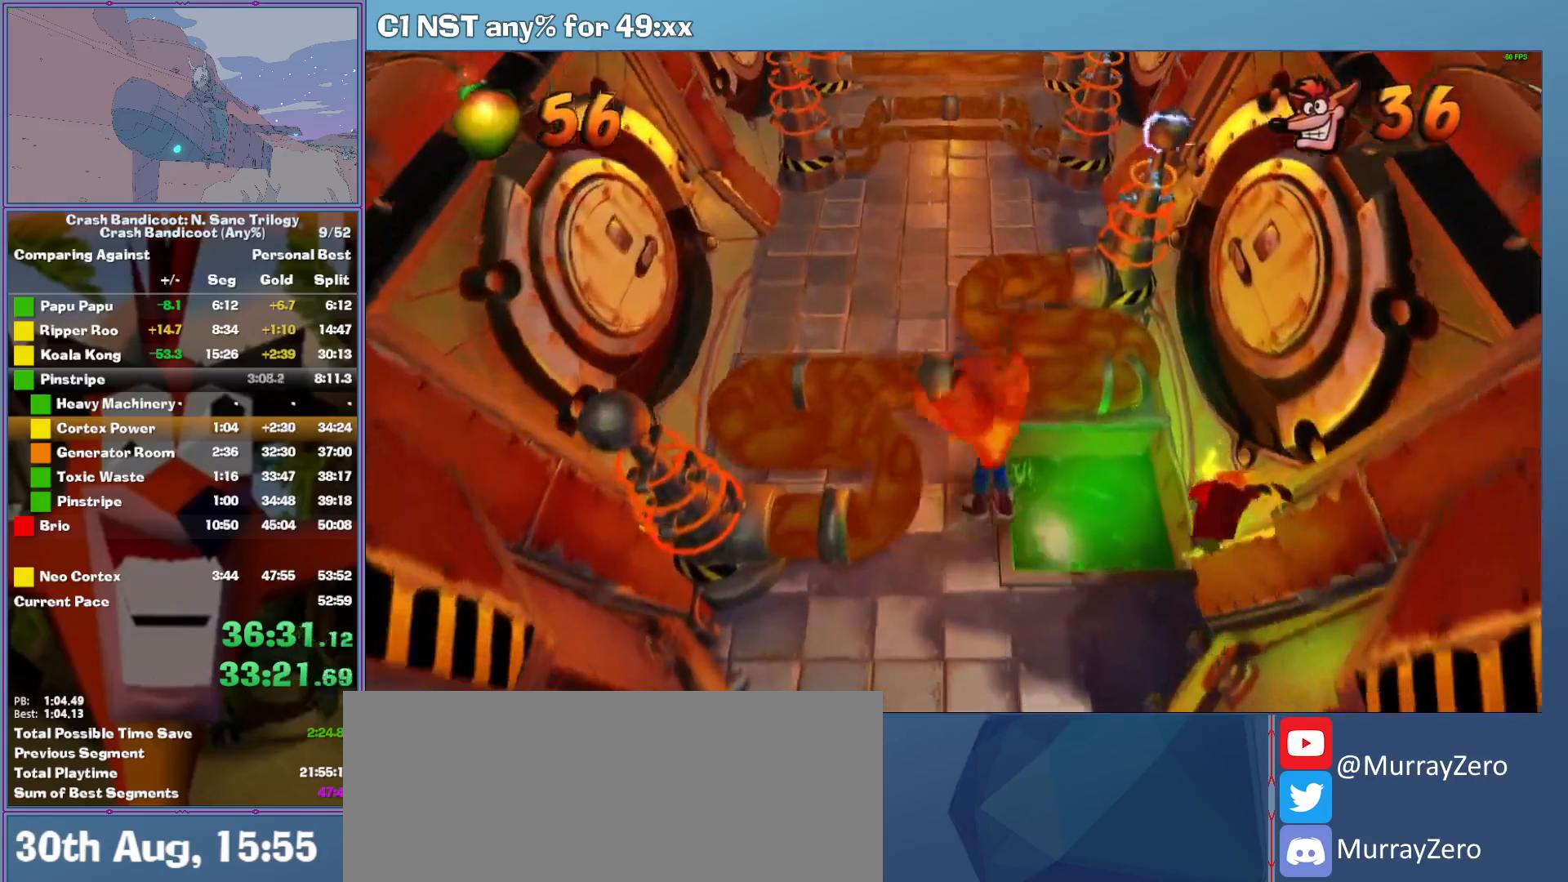
{"buttons": [], "left_stick": "up", "button_events": [[360, "A", "up"]]}
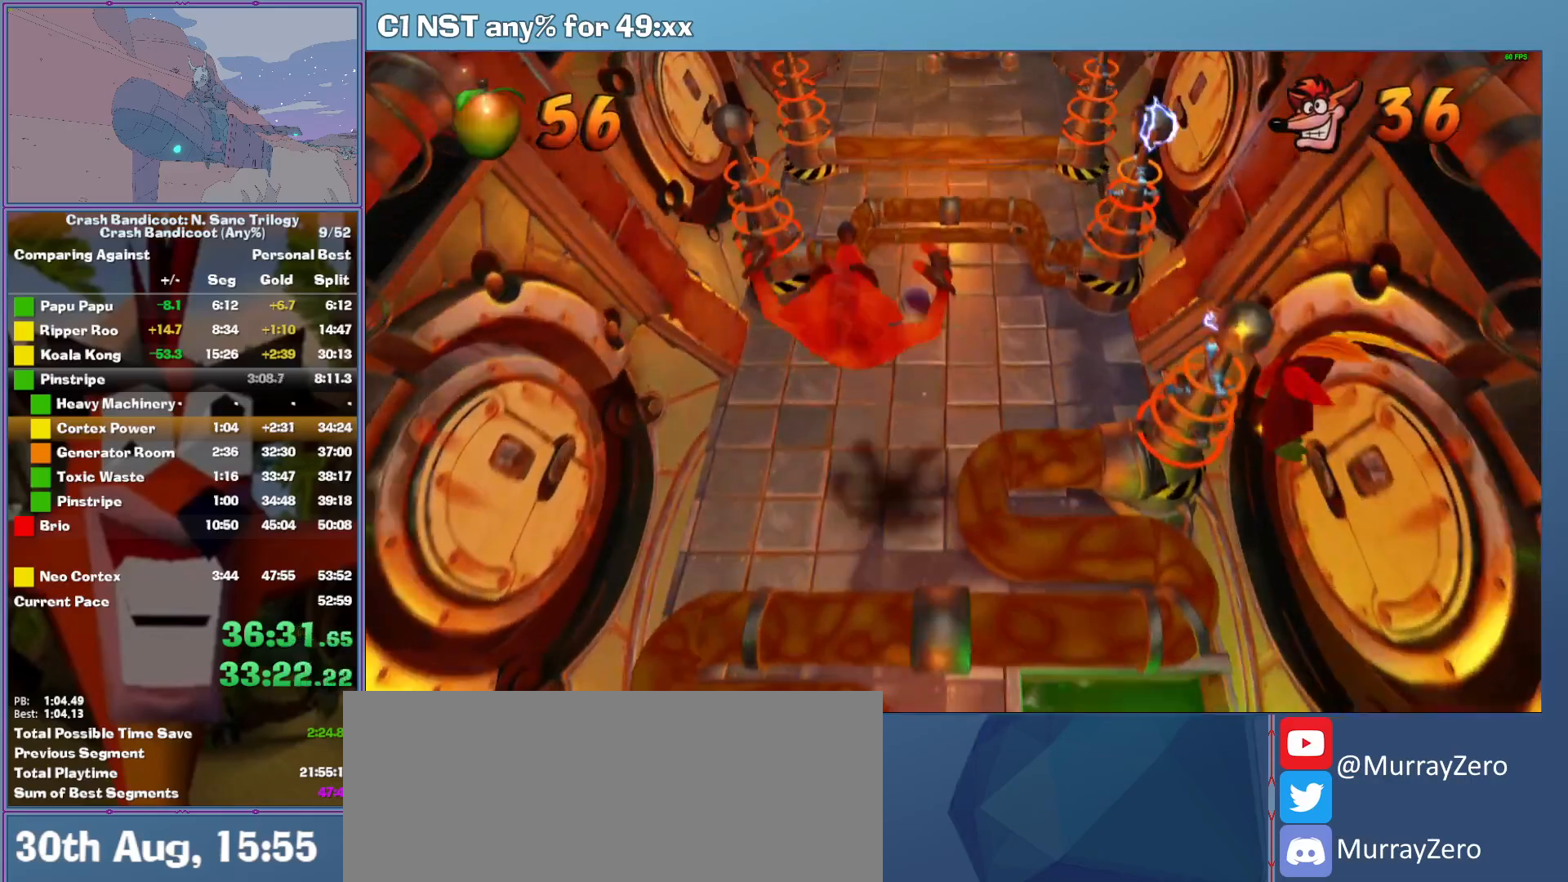
{"buttons": [], "left_stick": "up", "button_events": []}
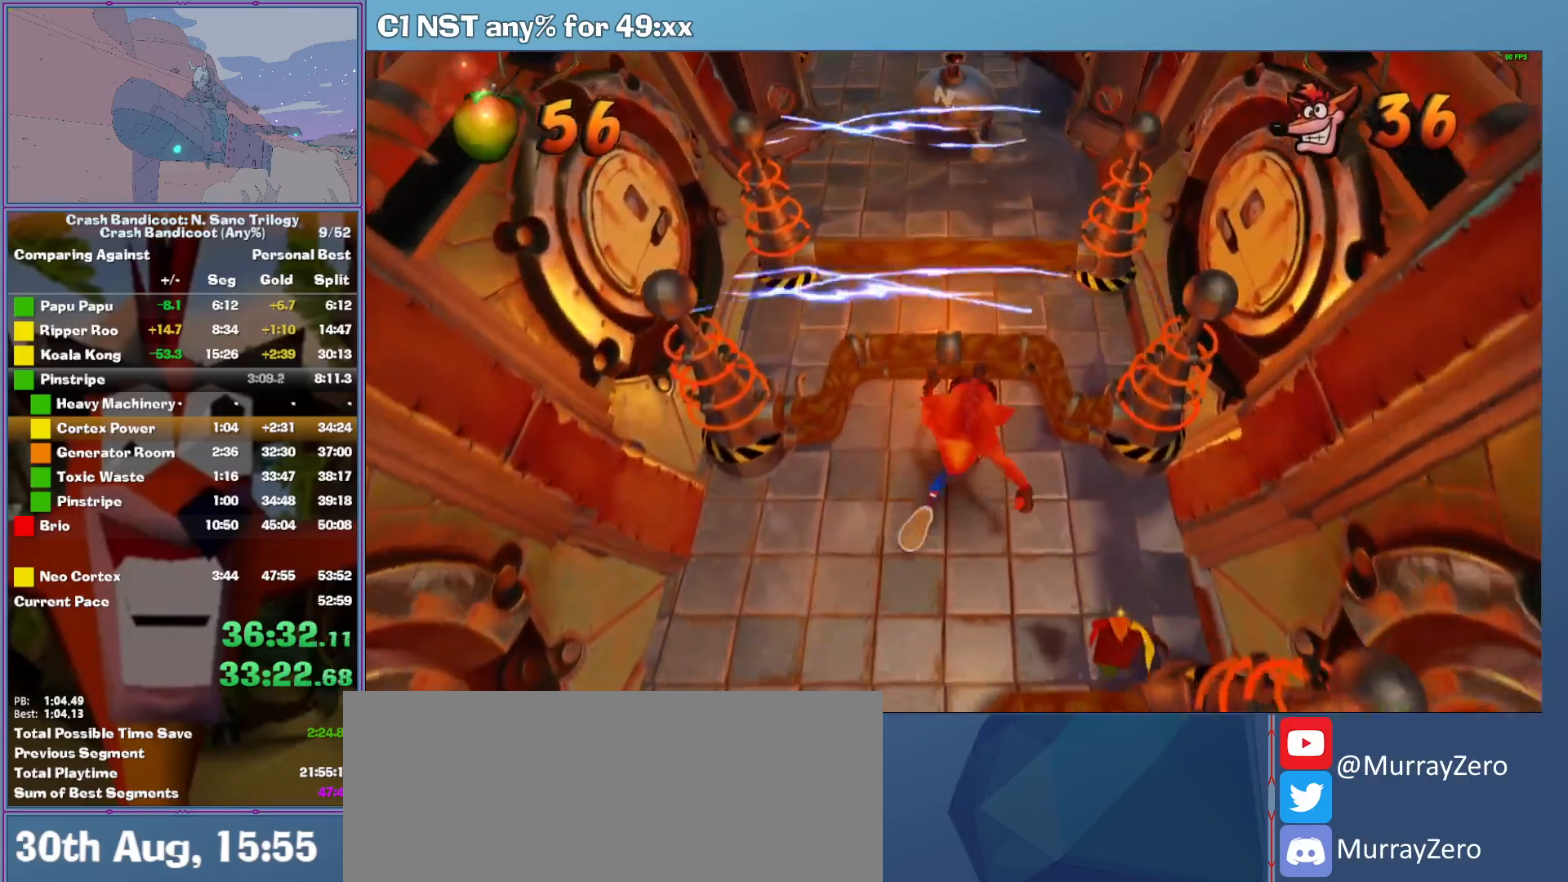
{"buttons": ["A"], "left_stick": "up", "button_events": [[60, "A", "down"]]}
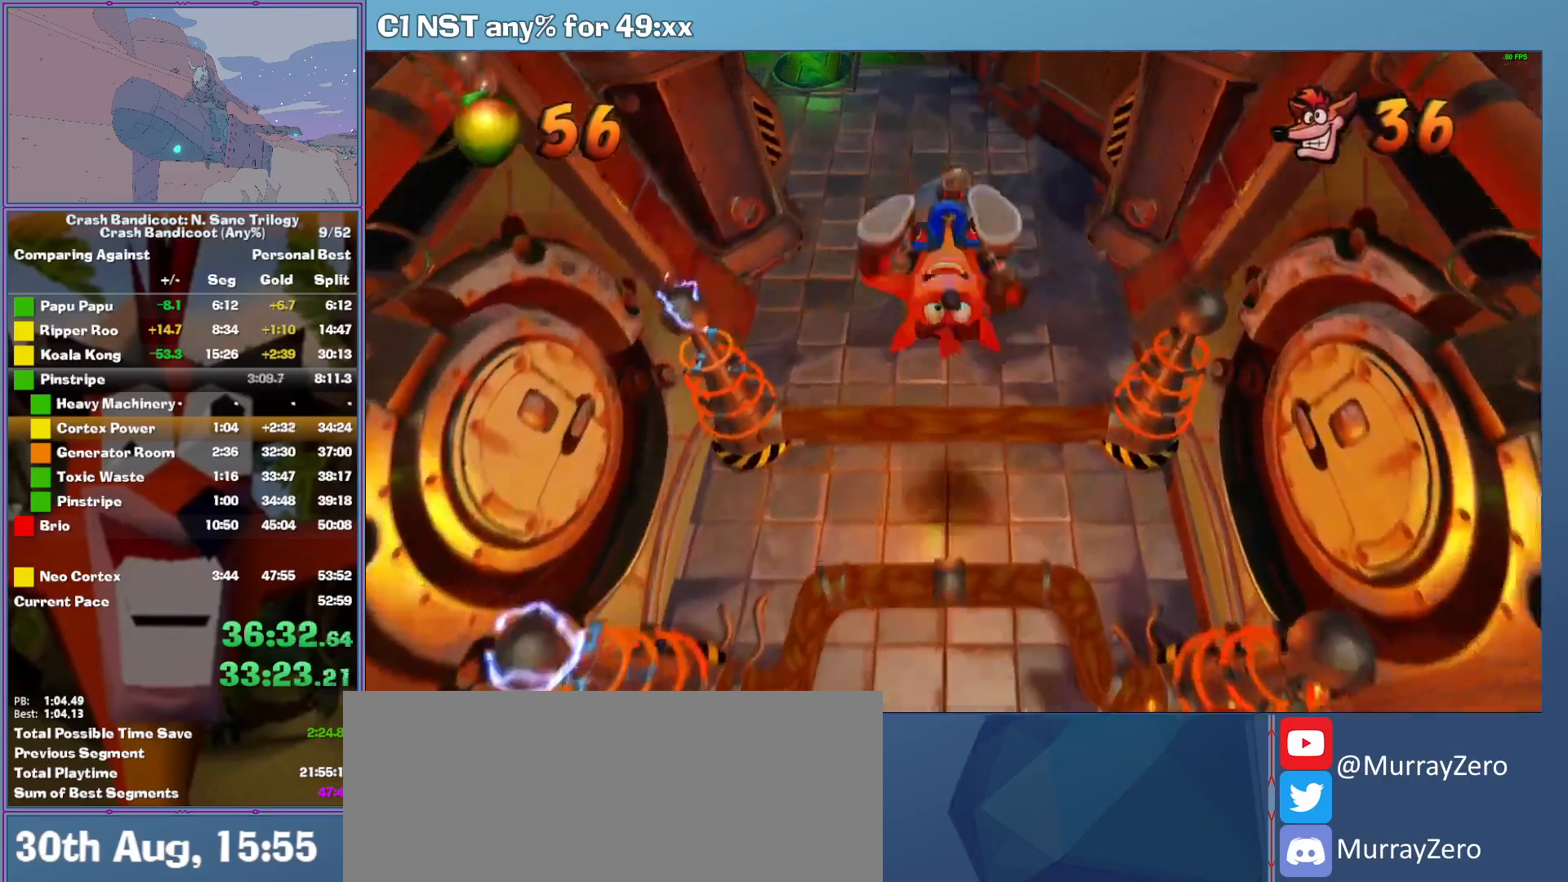
{"buttons": ["A"], "left_stick": "up", "button_events": [[40, "A", "up"], [200, "X", "down"], [300, "X", "up"], [420, "A", "down"]]}
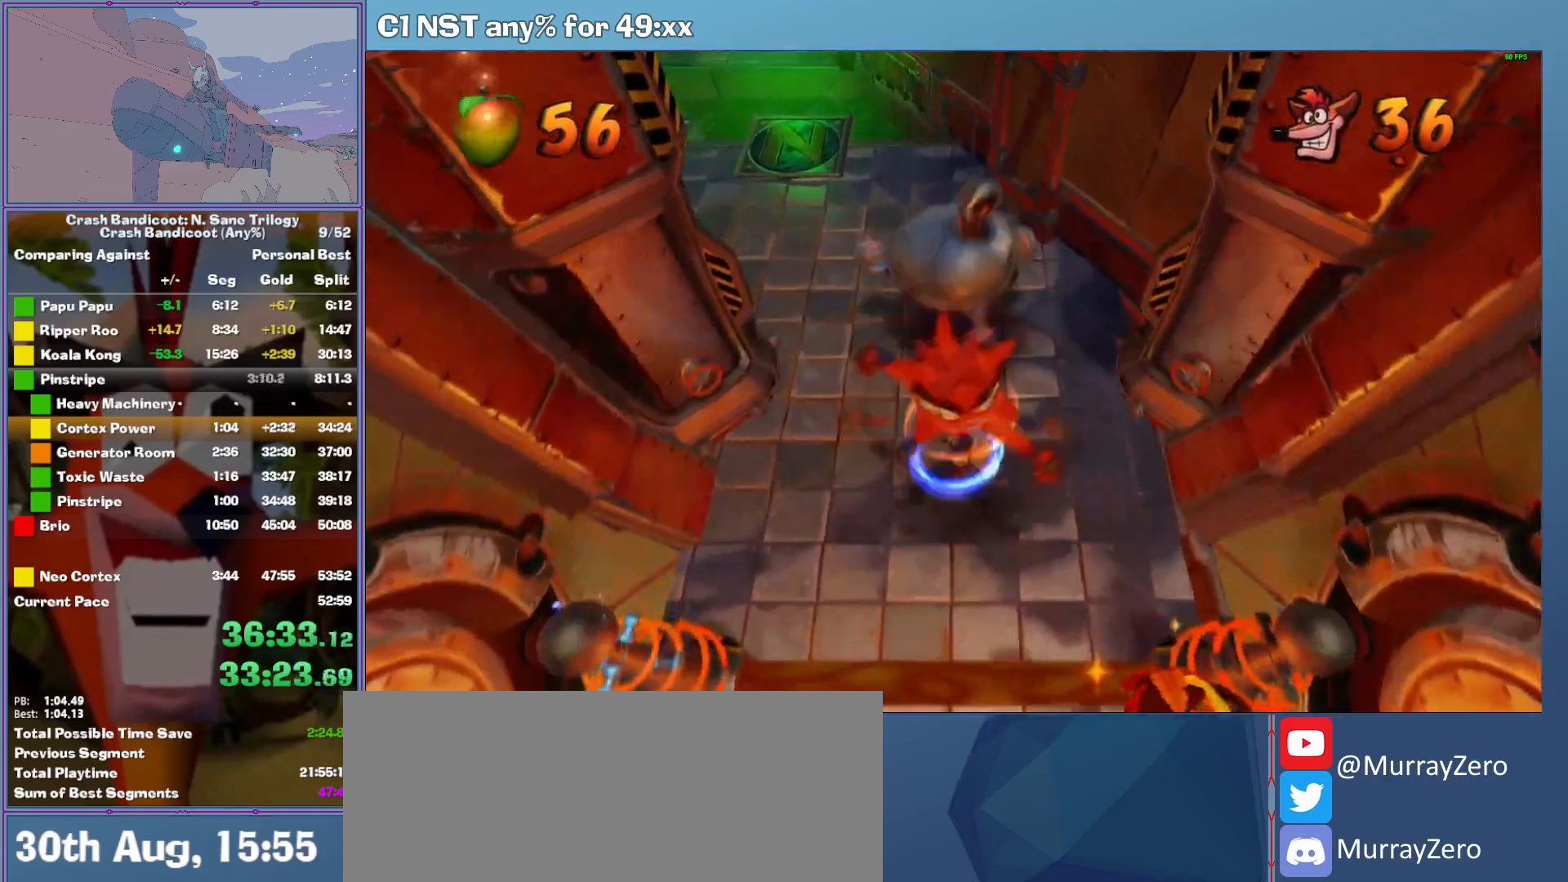
{"buttons": [], "left_stick": "up", "button_events": [[360, "A", "up"]]}
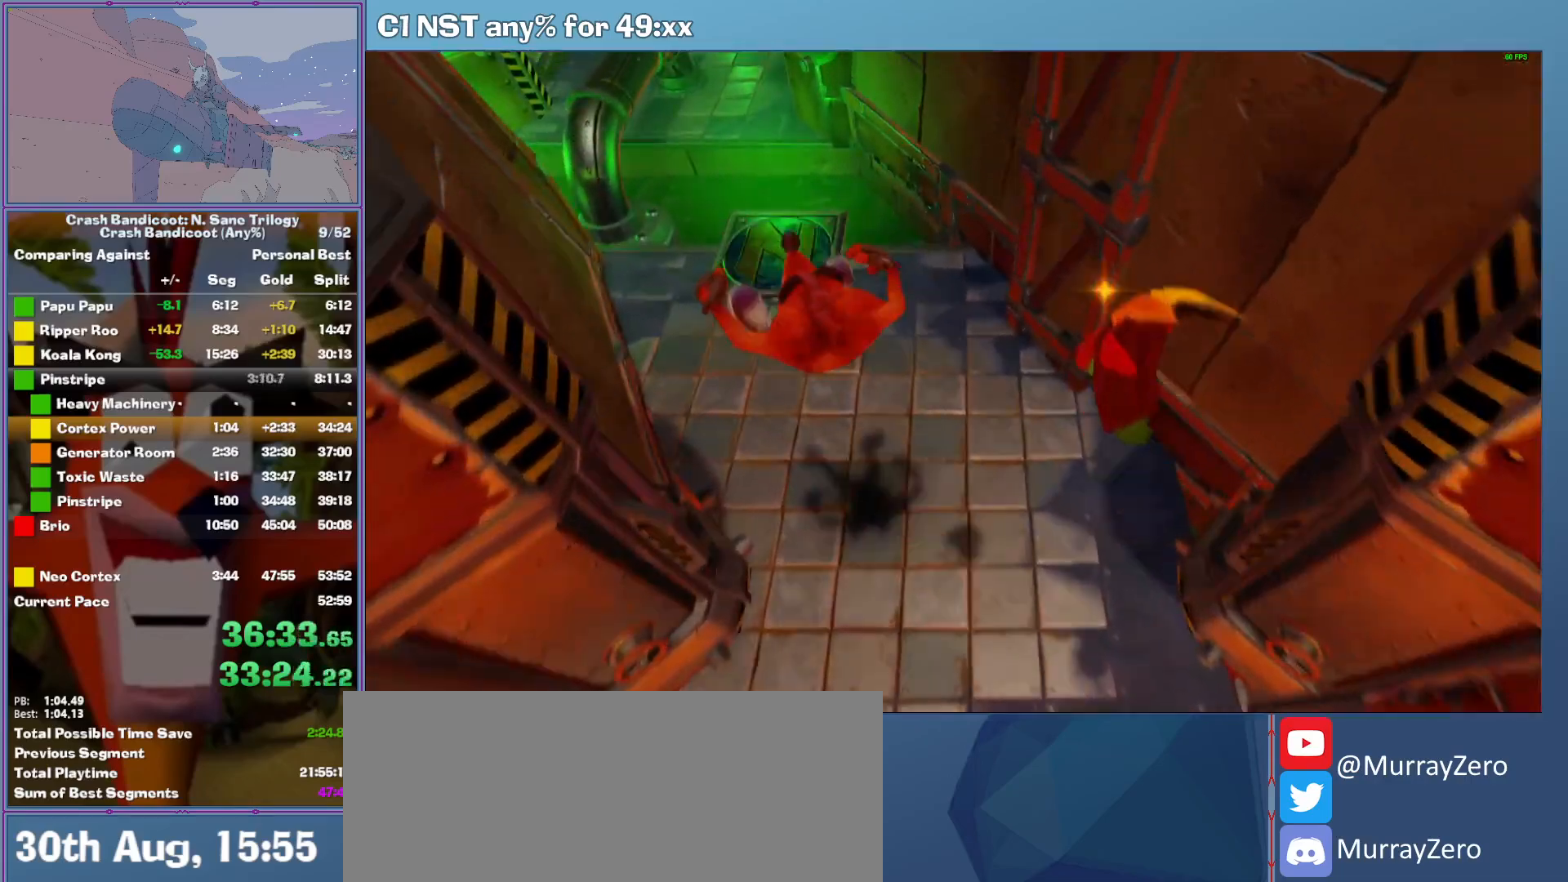
{"buttons": [], "left_stick": "up", "button_events": [[160, "A", "down"], [360, "A", "up"]]}
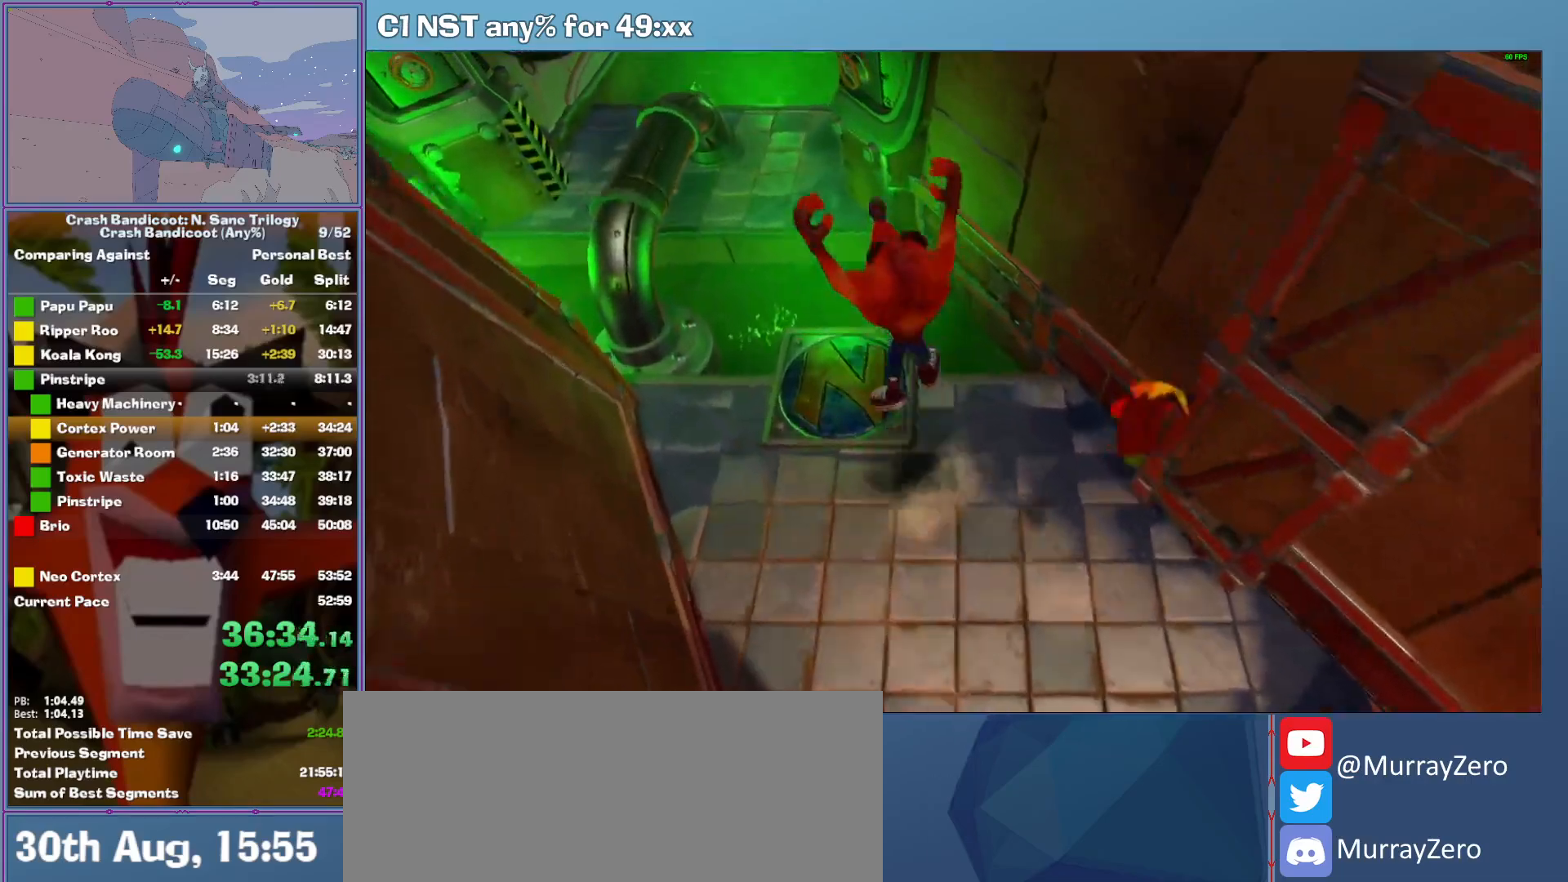
{"buttons": ["A"], "left_stick": "up-left", "button_events": [[360, "A", "down"]]}
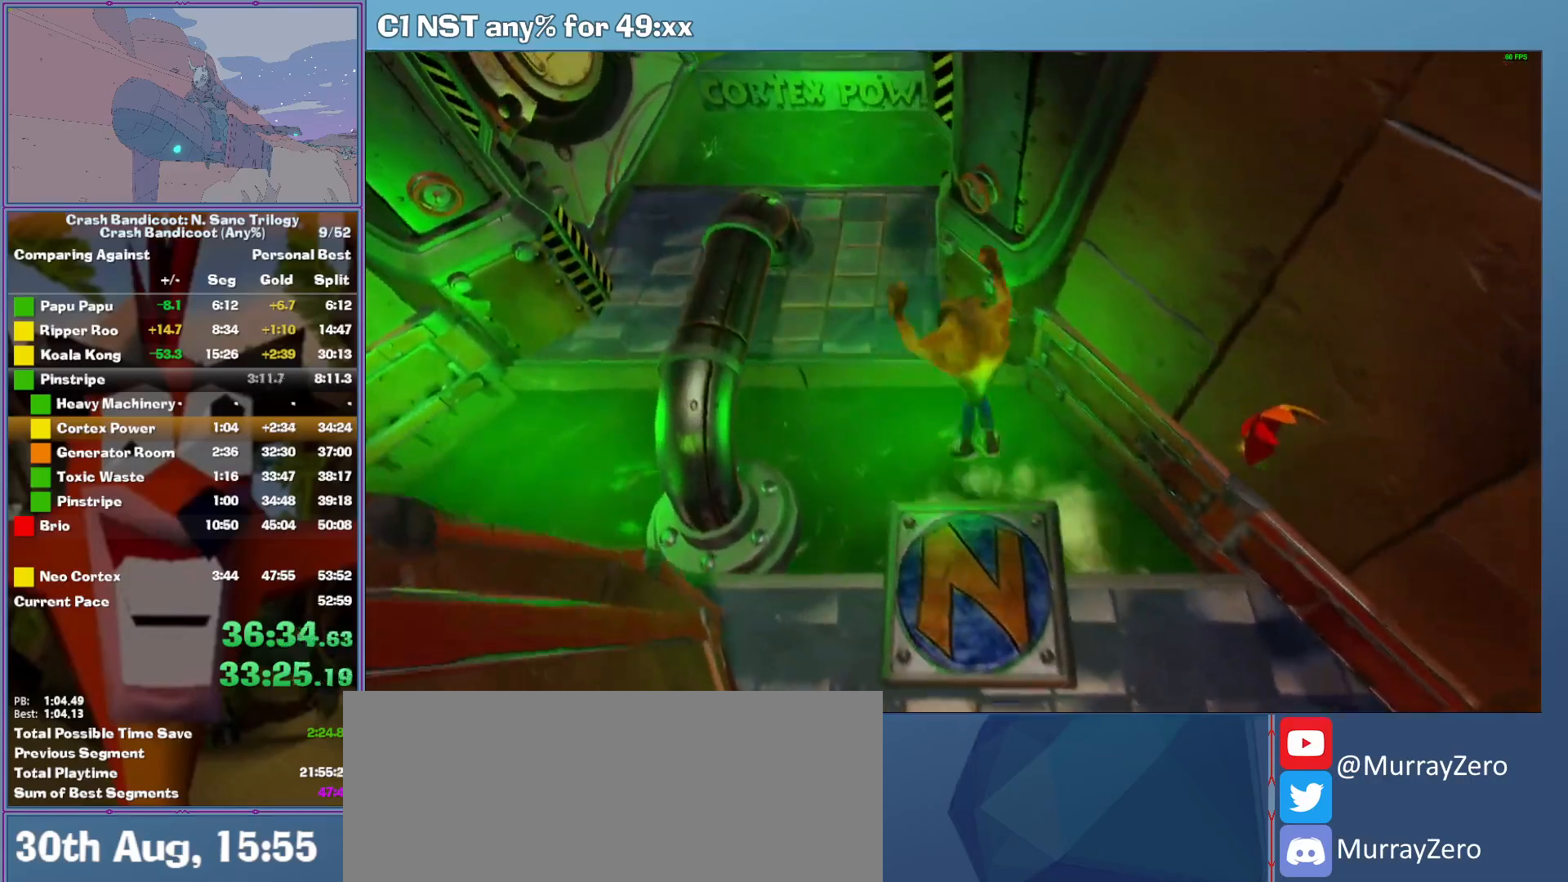
{"buttons": [], "left_stick": "up-left", "button_events": [[360, "A", "up"]]}
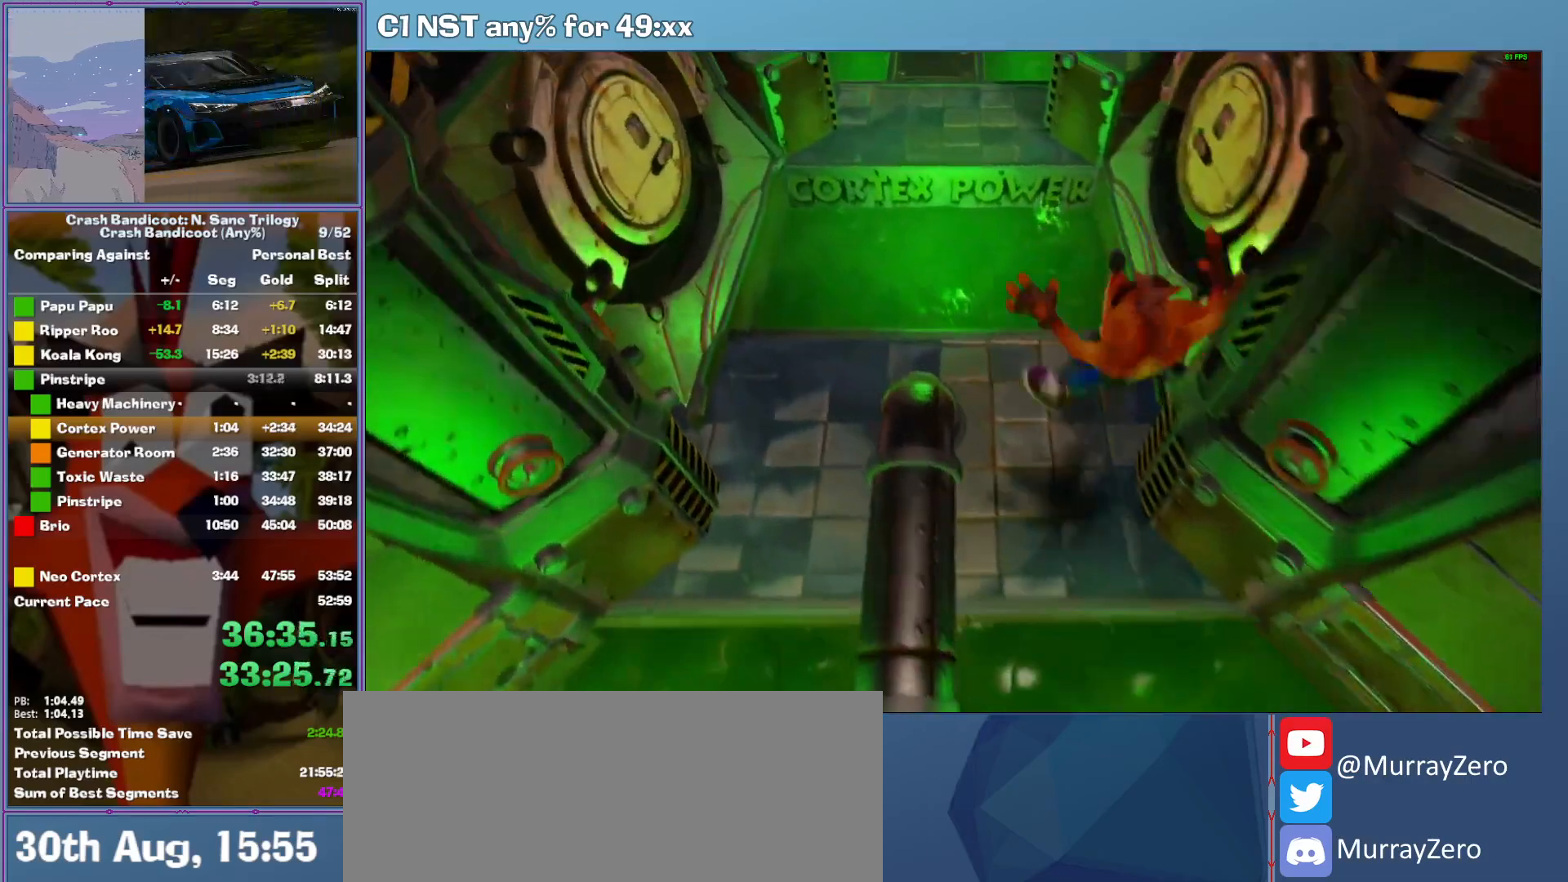
{"buttons": ["A"], "left_stick": "up", "button_events": [[480, "A", "down"]]}
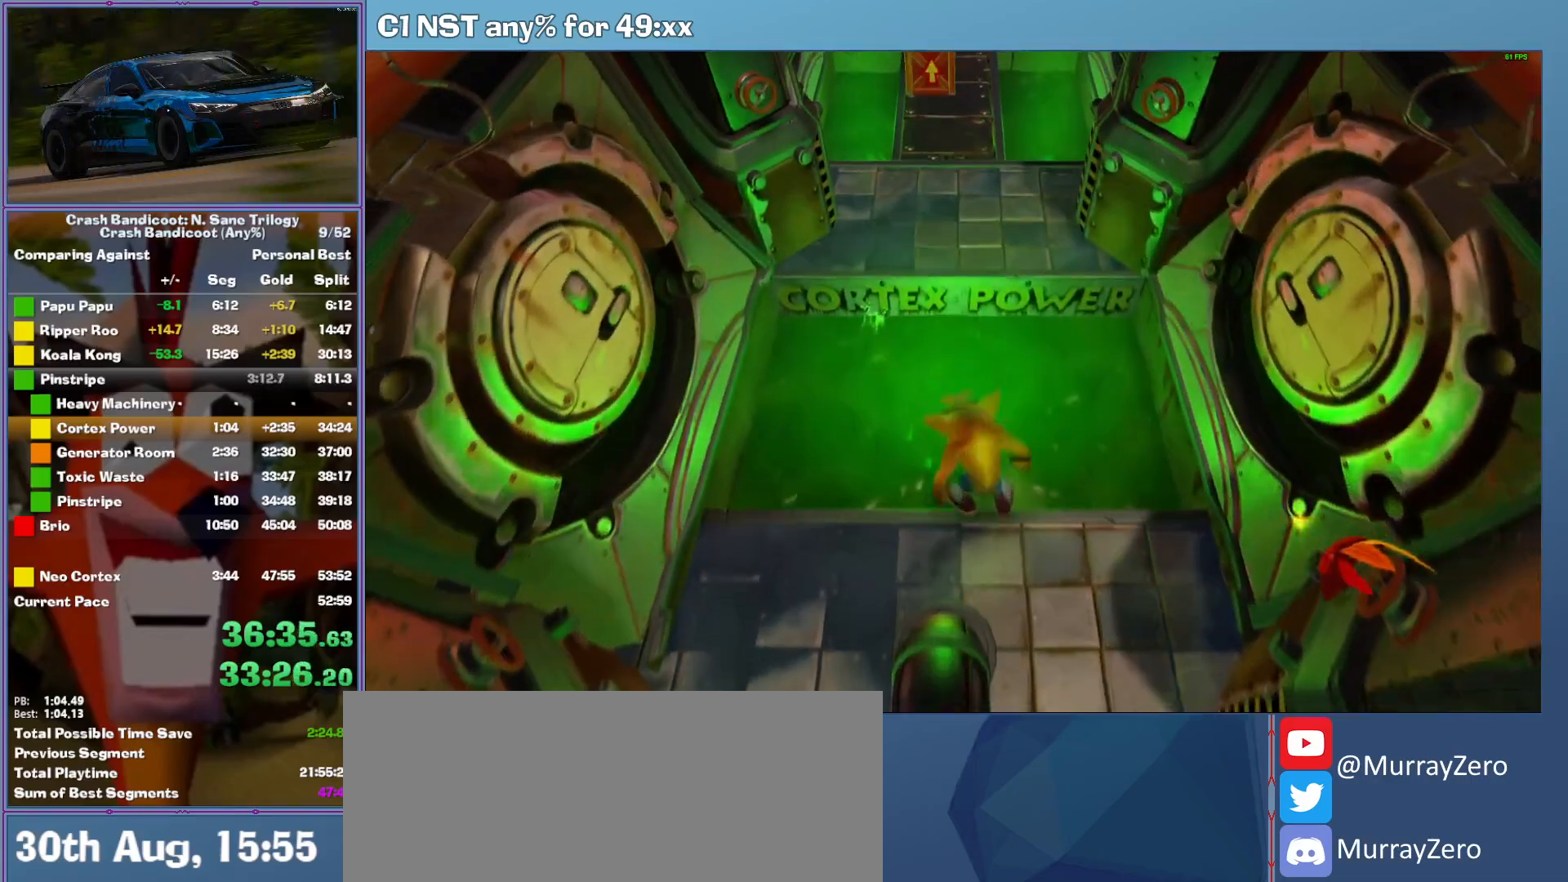
{"buttons": [], "left_stick": "up", "button_events": [[480, "A", "up"]]}
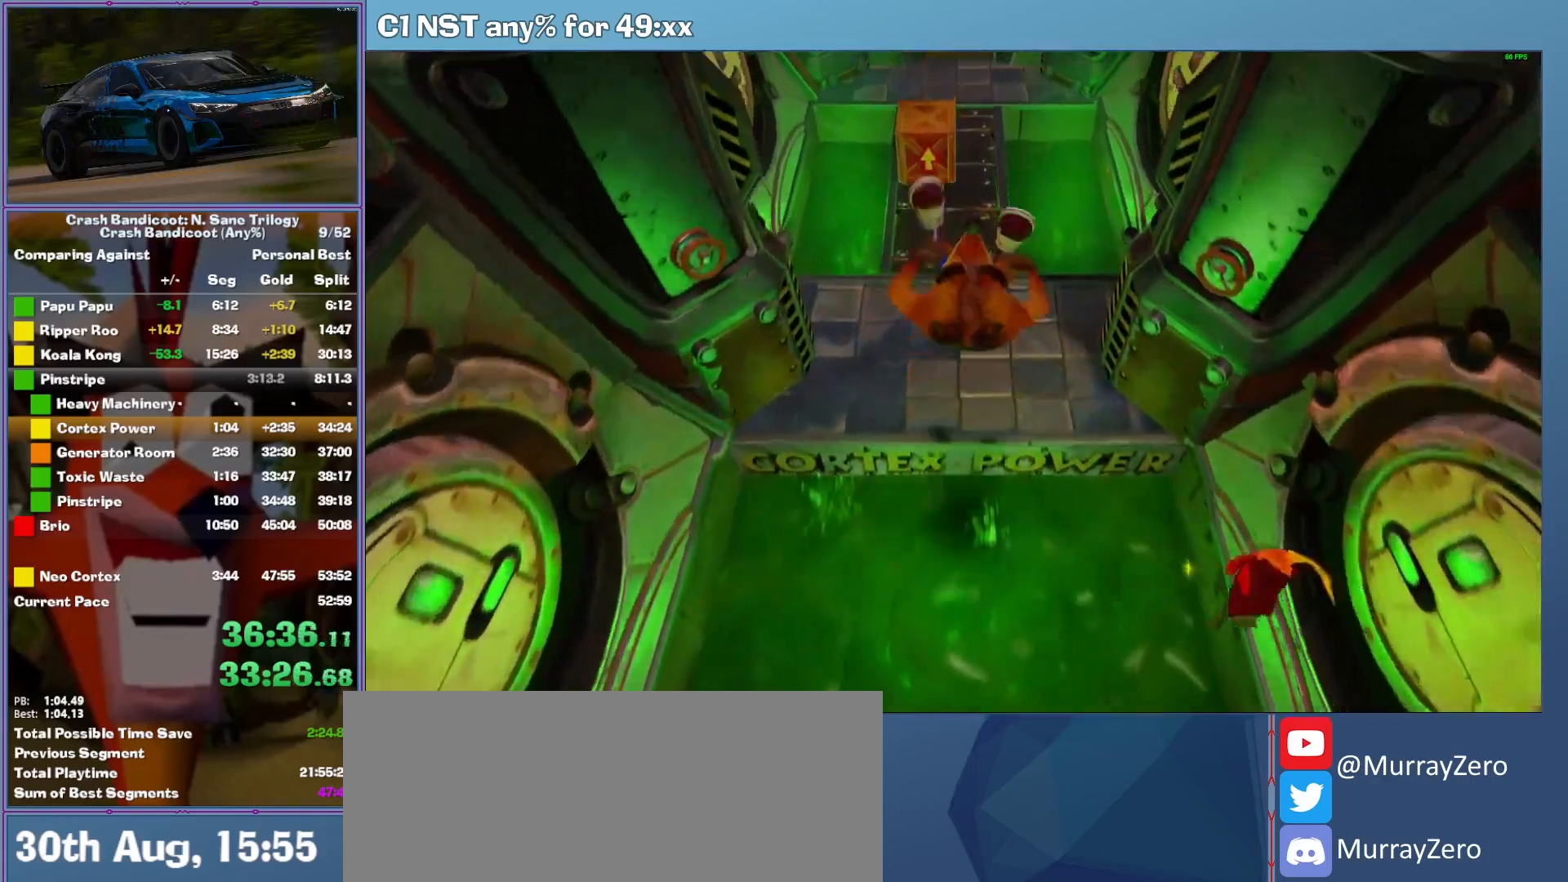
{"buttons": ["A"], "left_stick": "up", "button_events": [[220, "A", "down"]]}
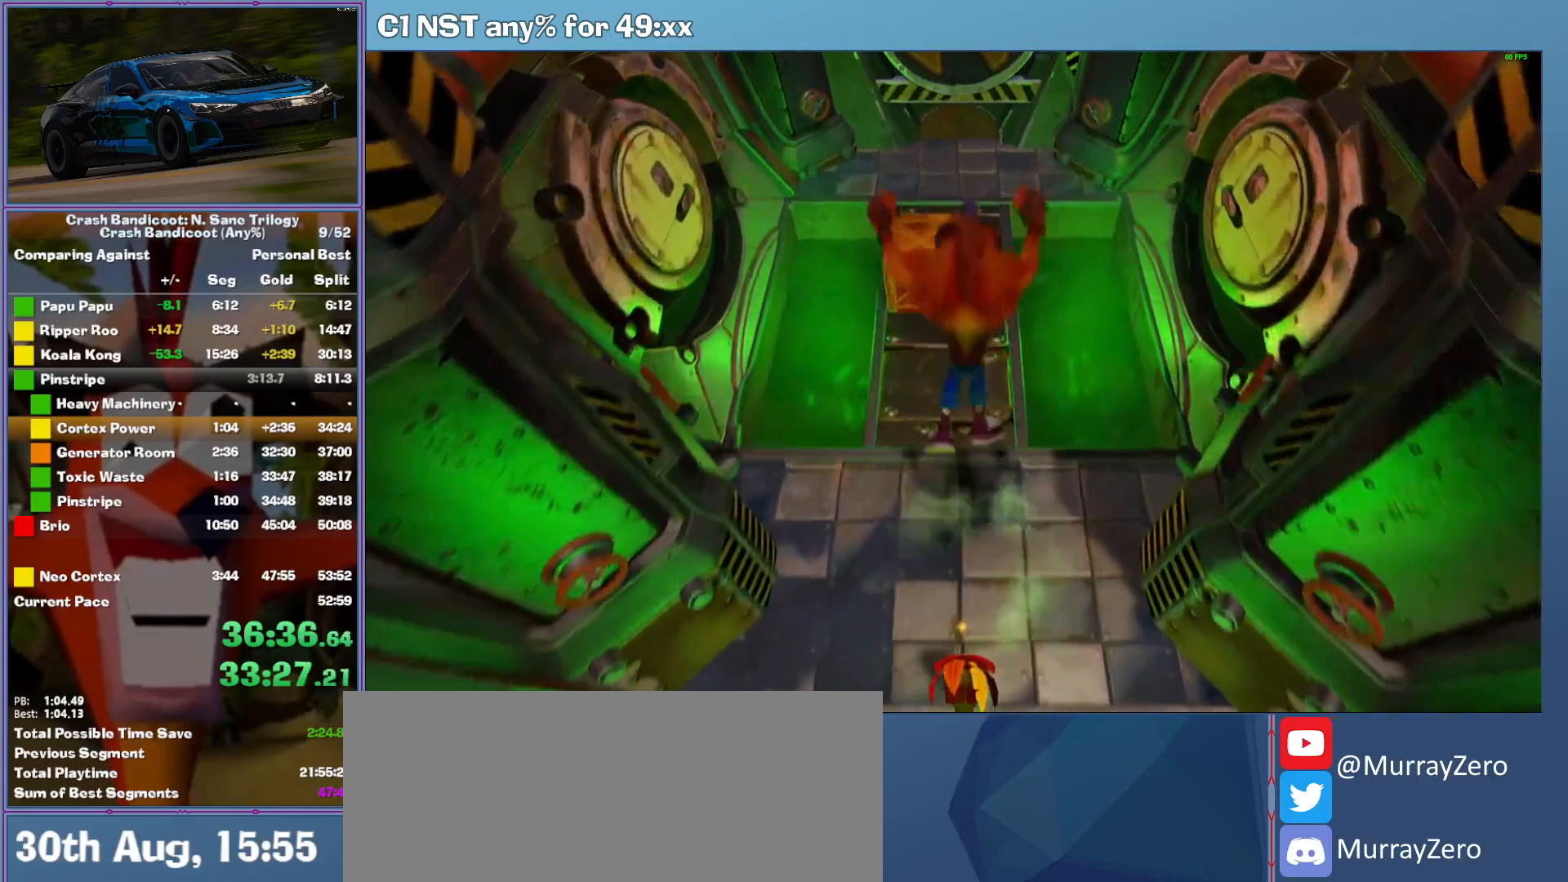
{"buttons": ["A"], "left_stick": "up", "button_events": [[120, "A", "up"], [240, "X", "down"], [360, "X", "up"], [480, "A", "down"]]}
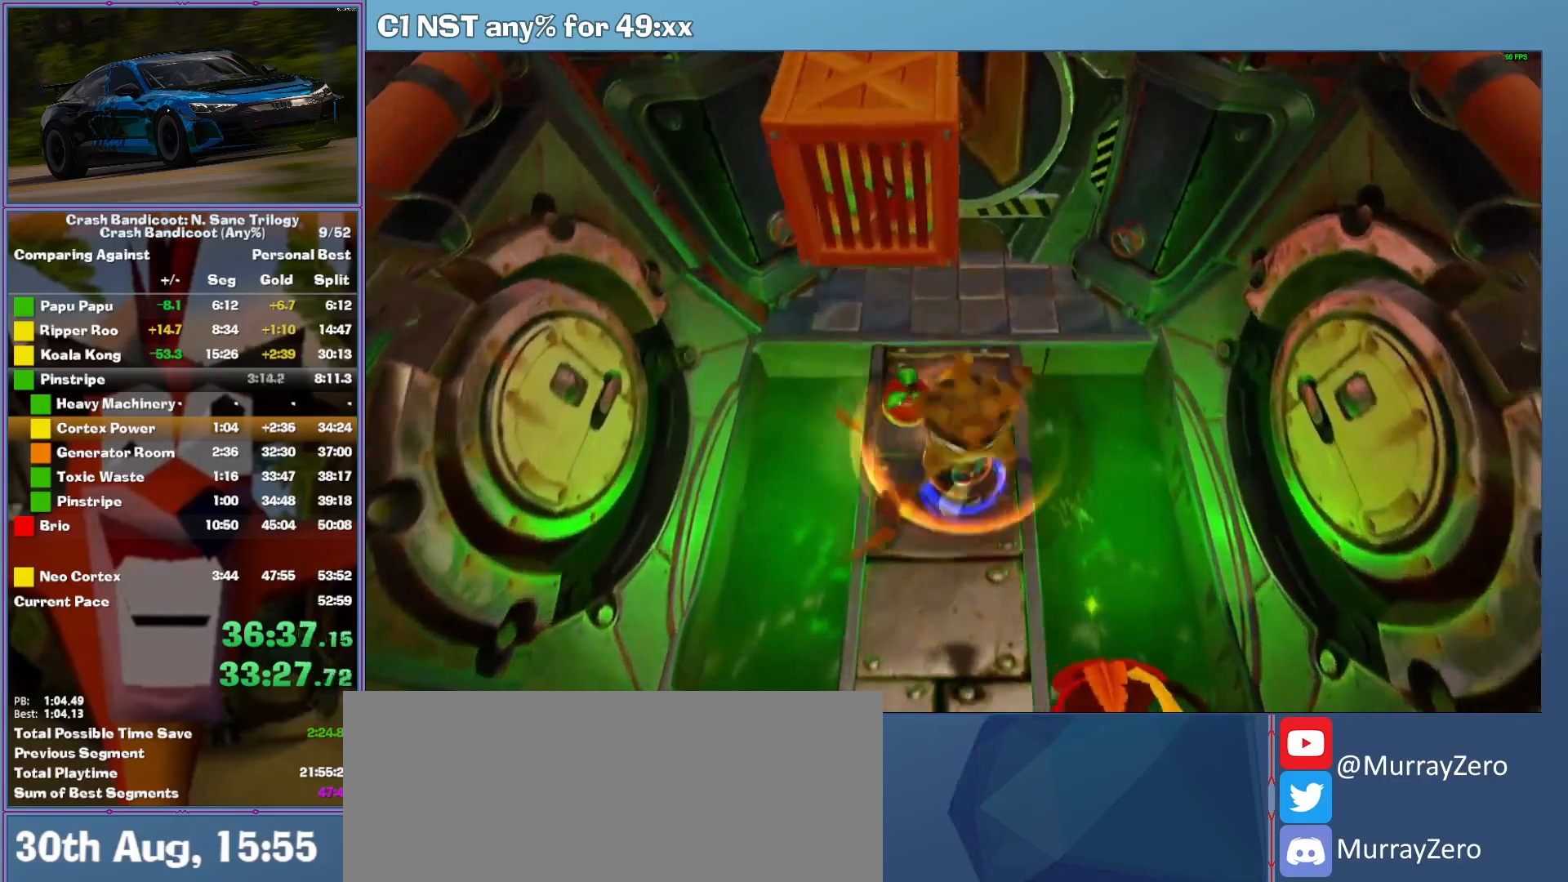
{"buttons": [], "left_stick": "up", "button_events": [[300, "A", "up"]]}
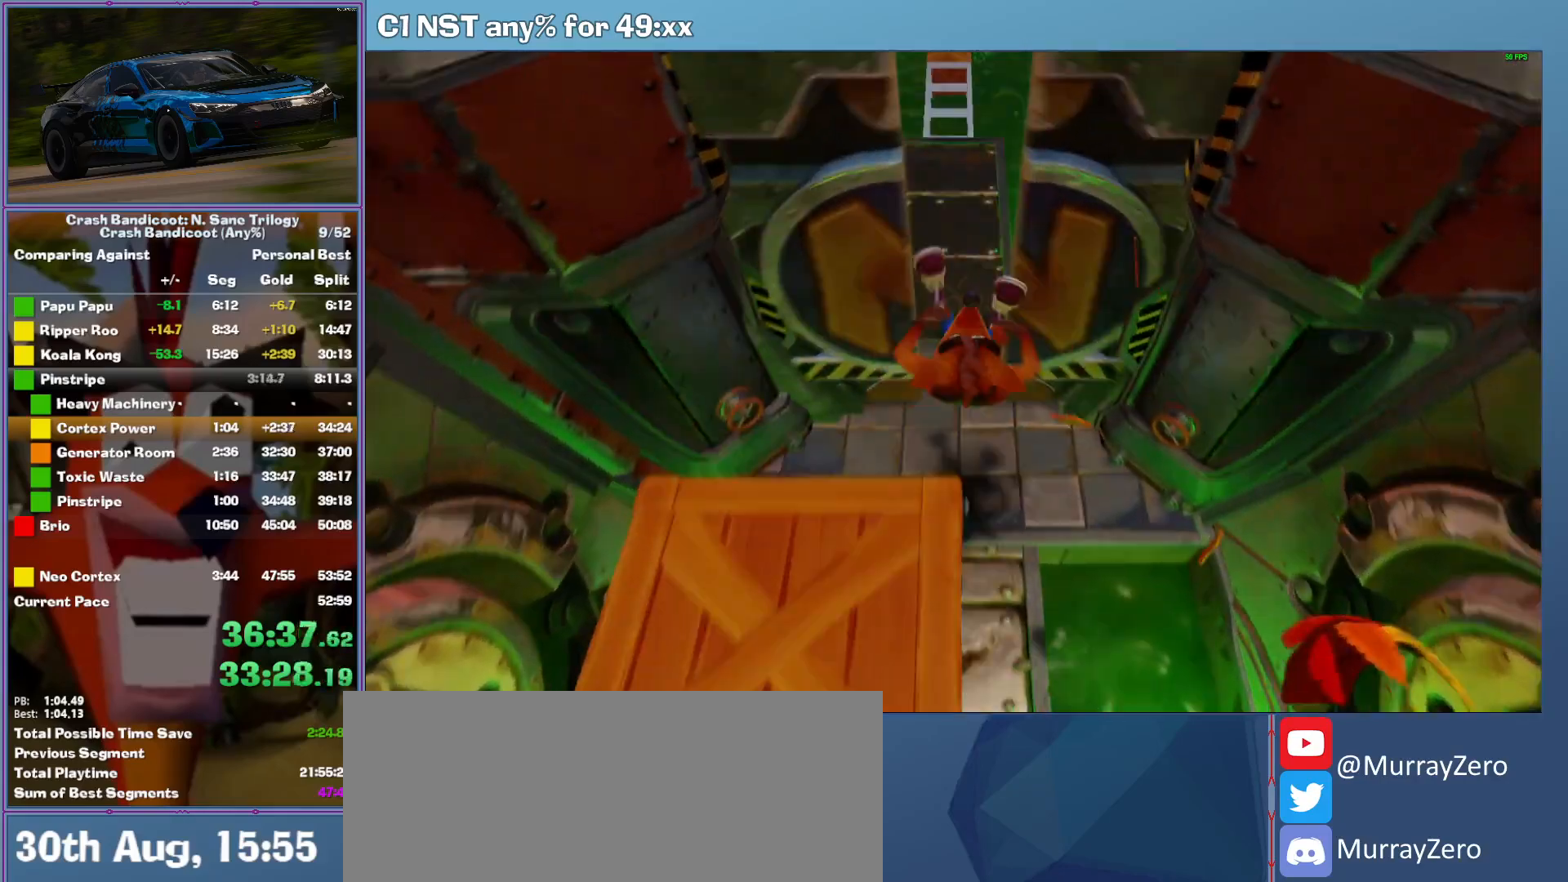
{"buttons": ["A"], "left_stick": "up", "button_events": [[160, "A", "down"]]}
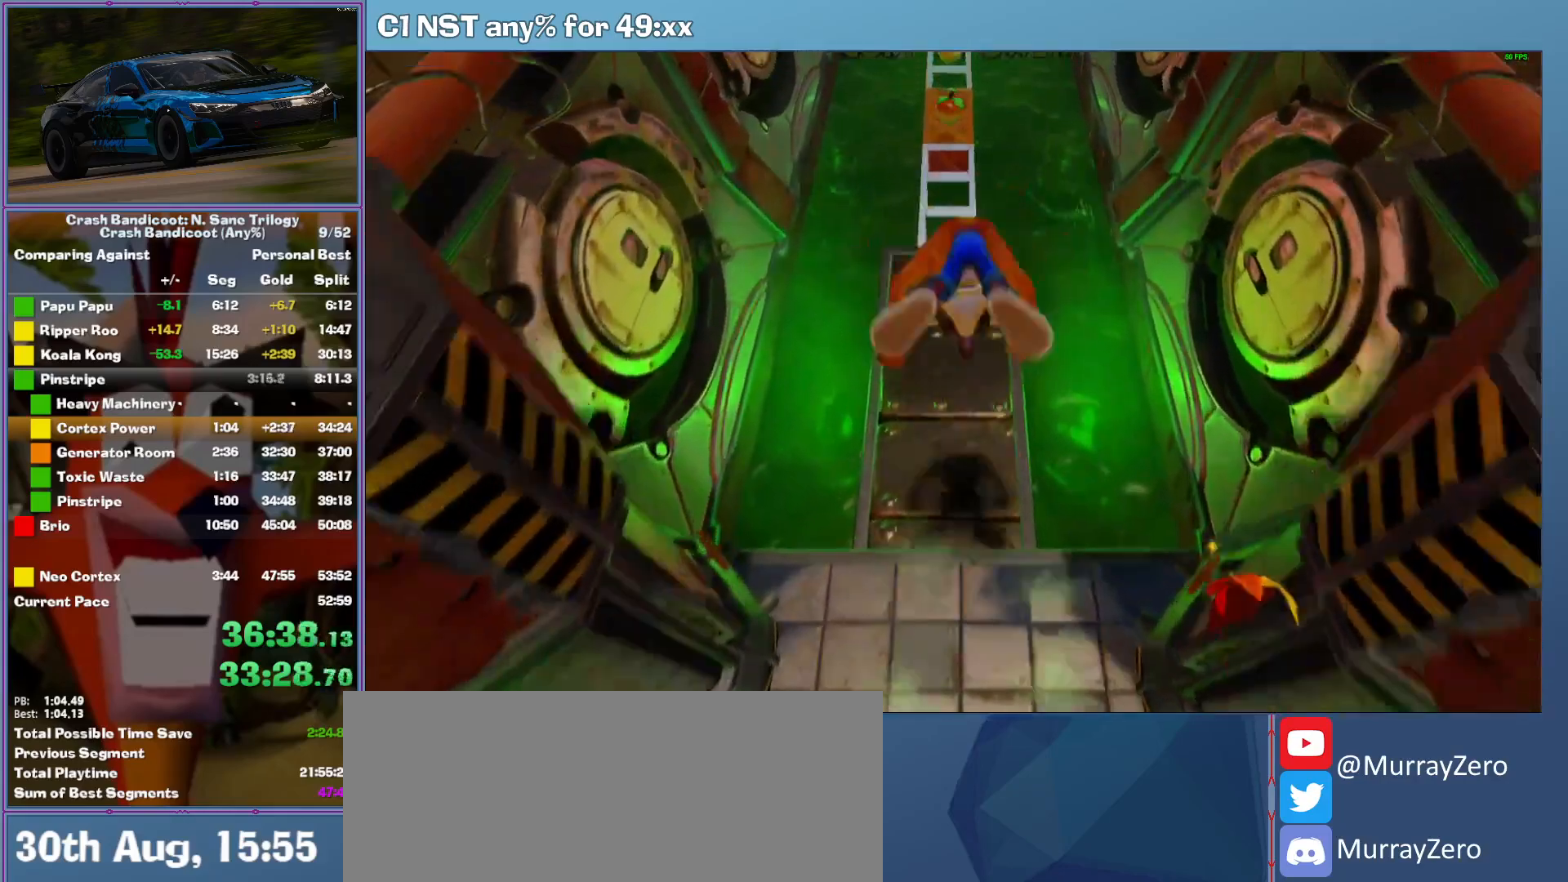
{"buttons": [], "left_stick": "up", "button_events": [[60, "A", "up"]]}
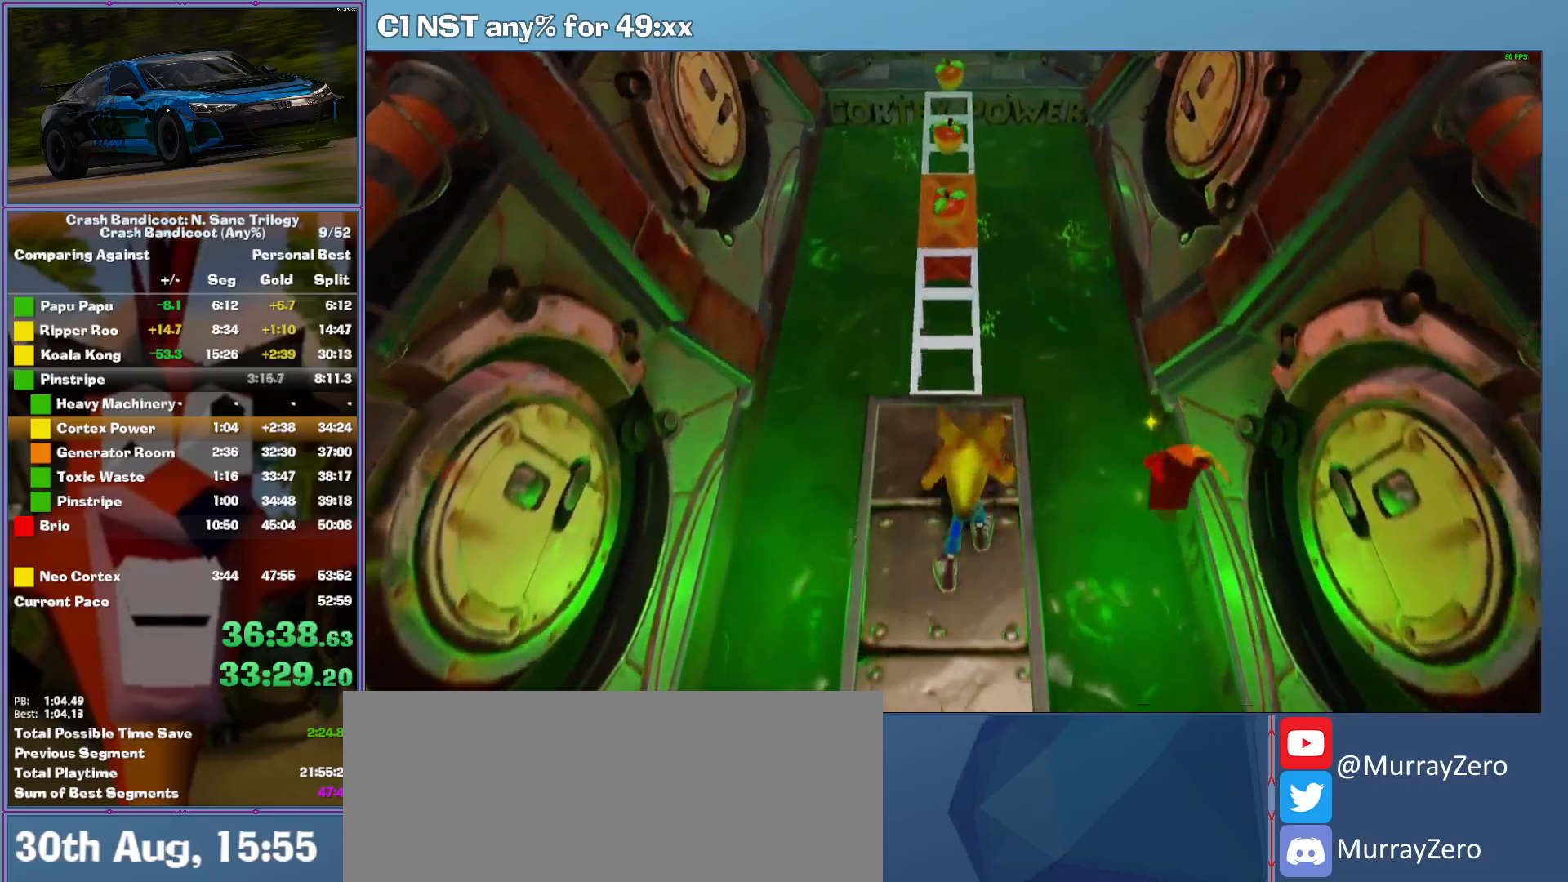
{"buttons": ["A"], "left_stick": "up", "button_events": [[340, "A", "down"]]}
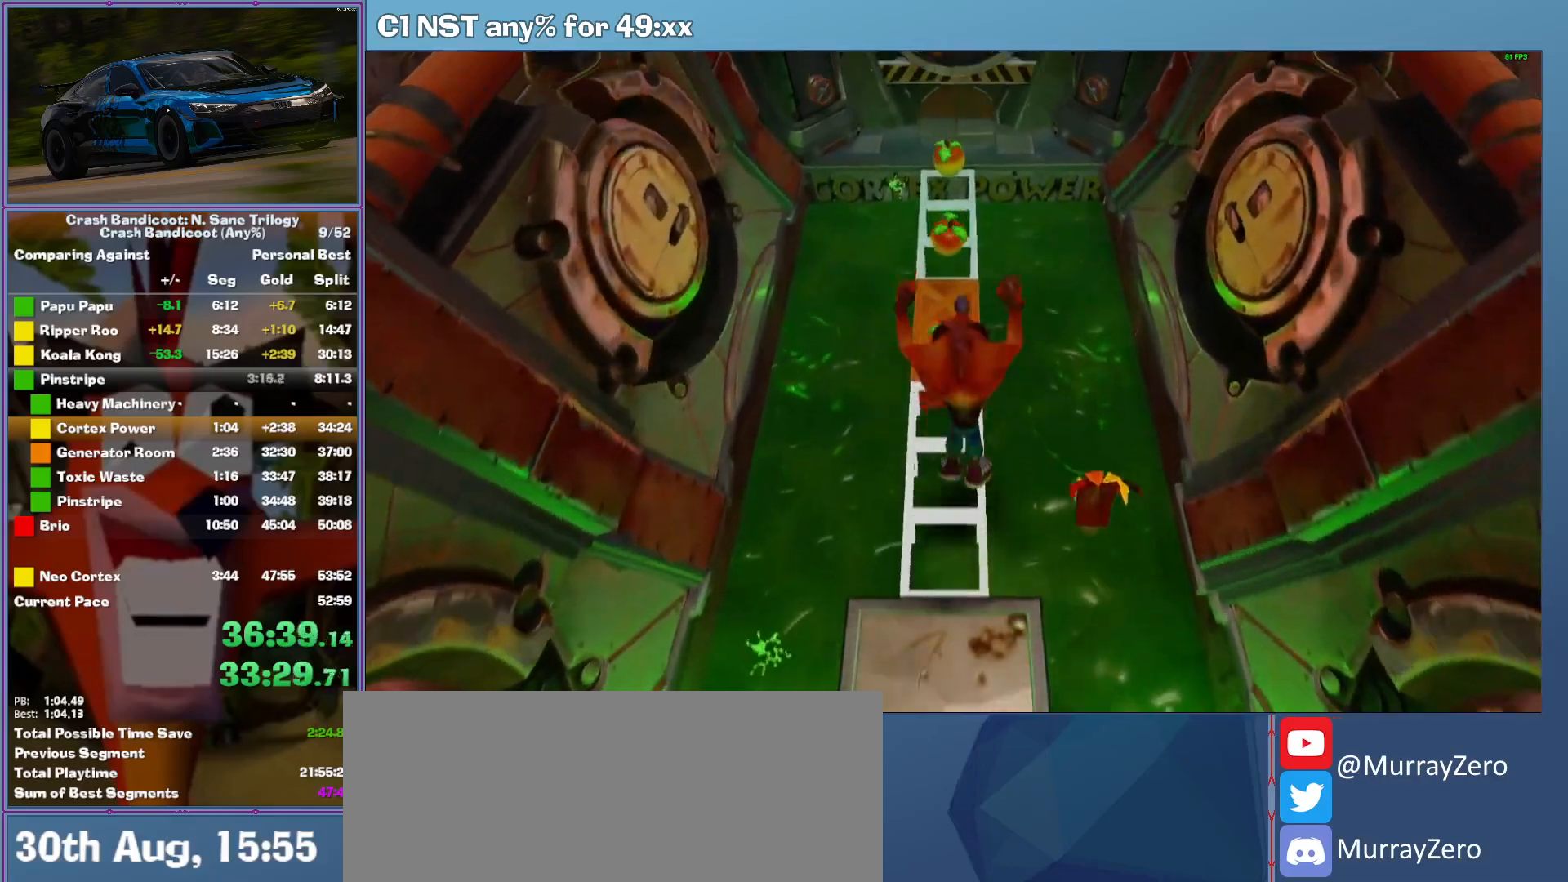
{"buttons": ["A"], "left_stick": "up", "button_events": []}